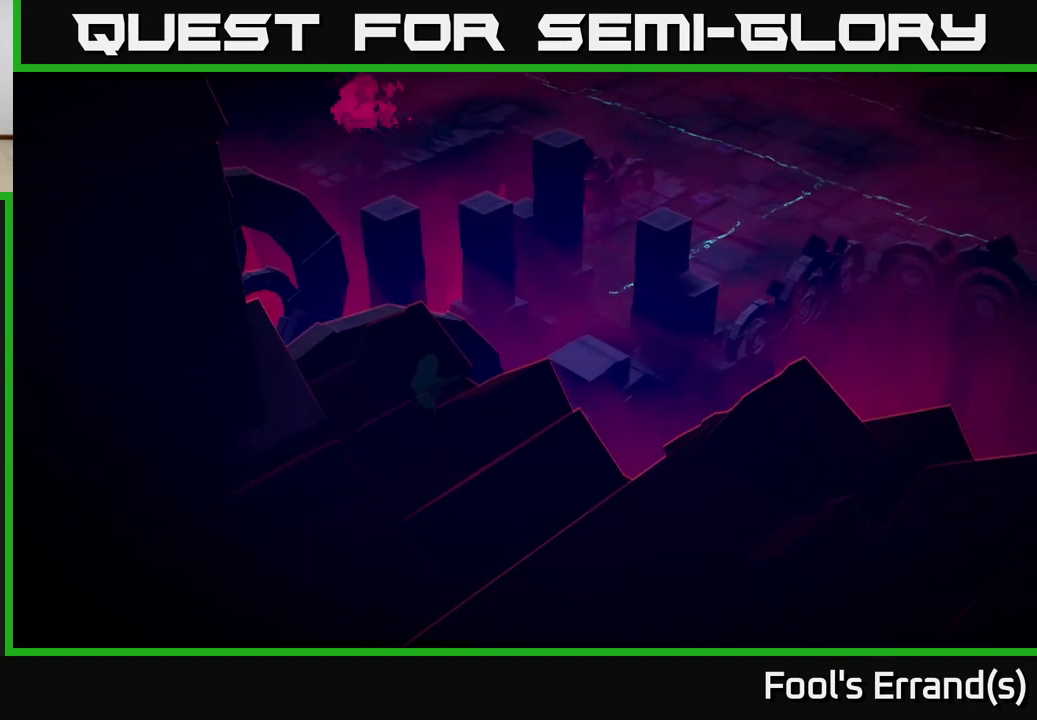
Gameplay with a controller (Xbox layout); each line is a JSON object with the inputs held at the frame after it. "events" lists button and stick changes between this image and that frame as [ms after this image, input, new state], when the widget could be followed in between.
{"buttons": [], "left_stick": "up-right", "right_stick": "up-right", "events": [[17, "left_stick", "right"], [167, "left_stick", "up-right"], [367, "right_stick", "up-right"]]}
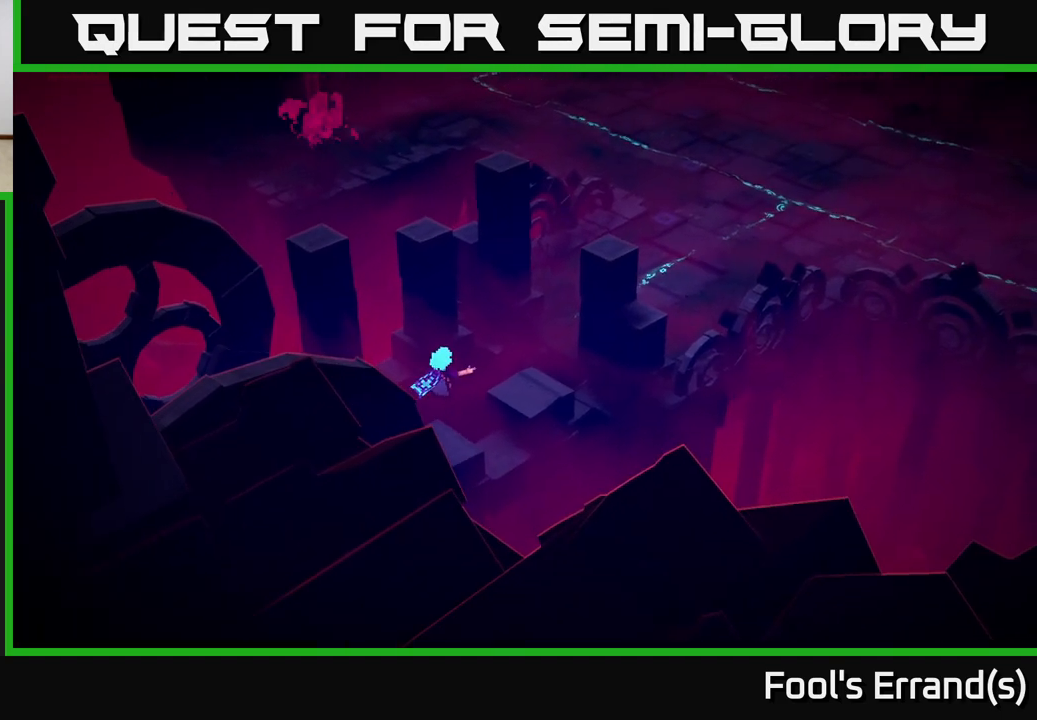
{"buttons": [], "left_stick": "up-right", "right_stick": "up-right", "events": []}
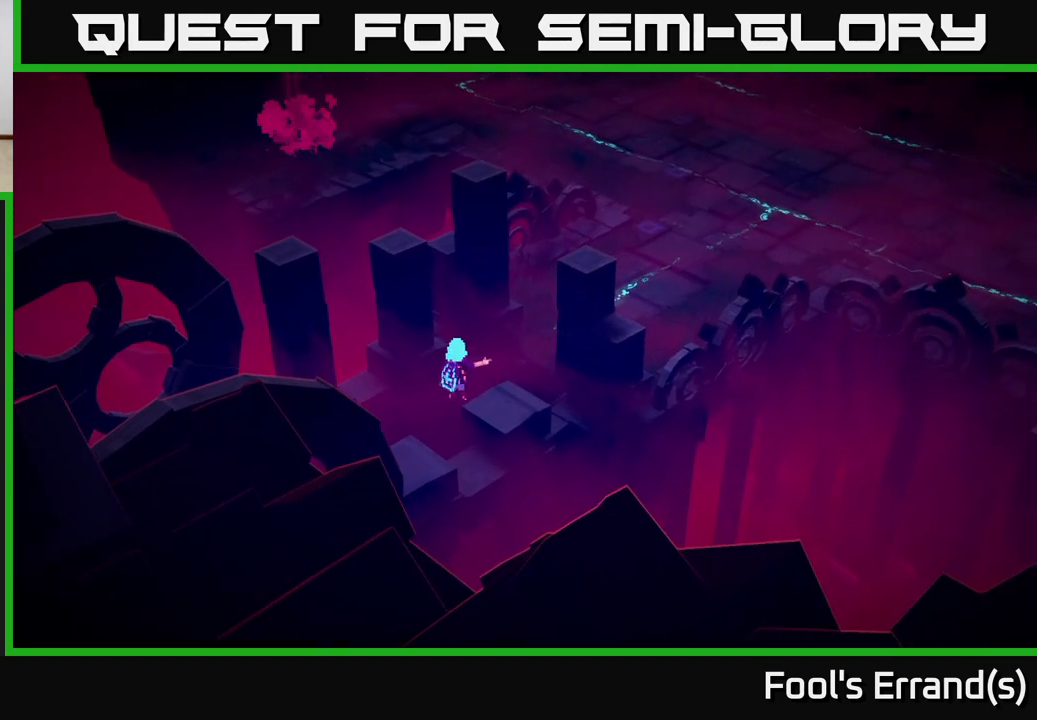
{"buttons": [], "left_stick": "up-right", "right_stick": "up-right", "events": []}
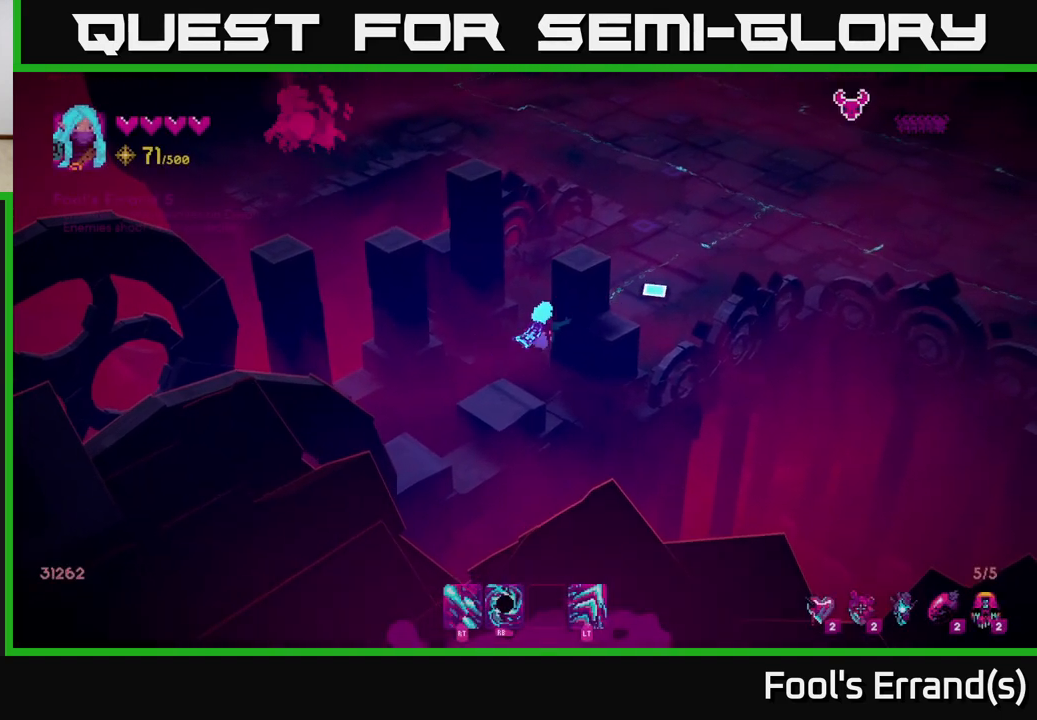
{"buttons": [], "left_stick": "up-right", "right_stick": "up-right", "events": []}
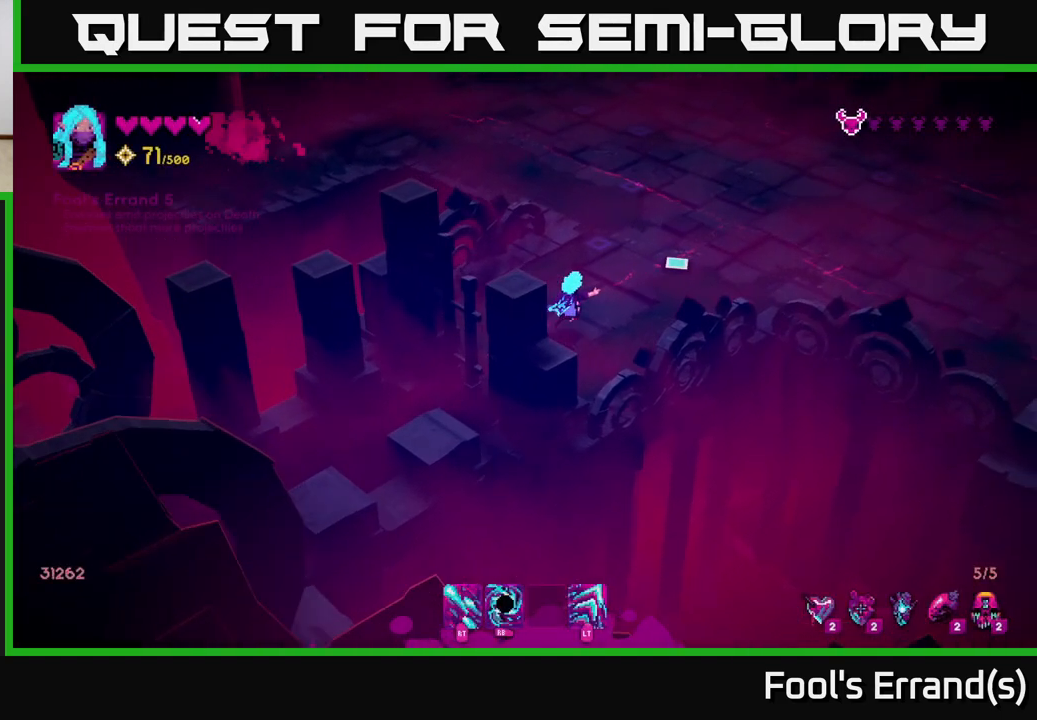
{"buttons": [], "left_stick": "up-right", "right_stick": "up-right", "events": []}
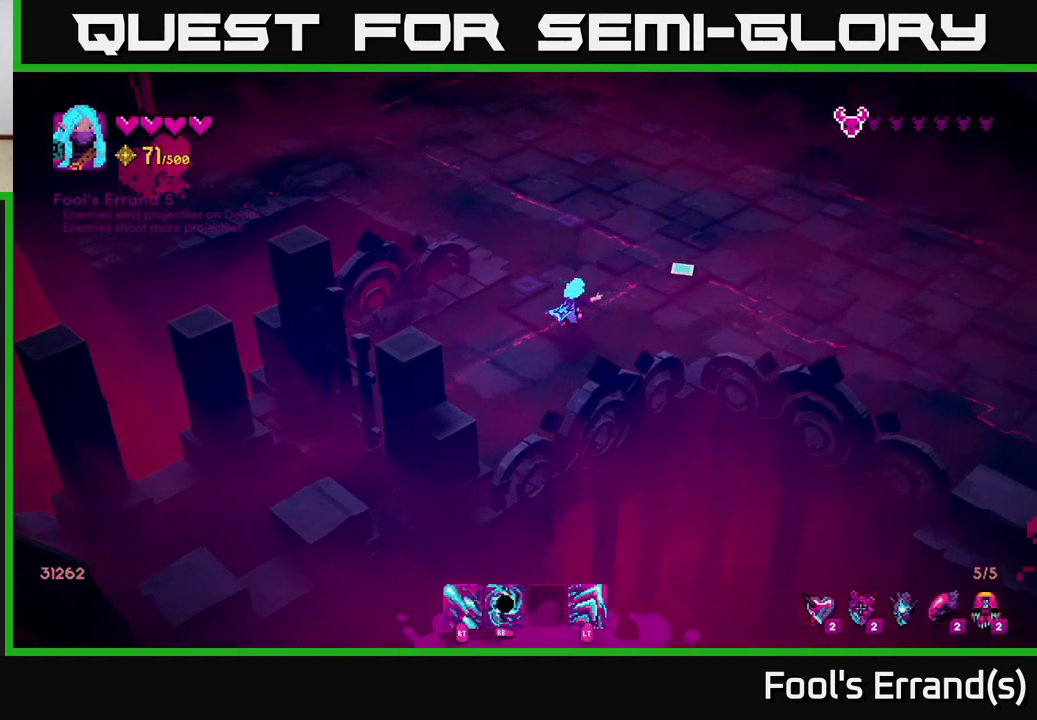
{"buttons": [], "left_stick": "up-right", "right_stick": "down-right", "events": [[267, "right_stick", "right"], [483, "right_stick", "down-right"]]}
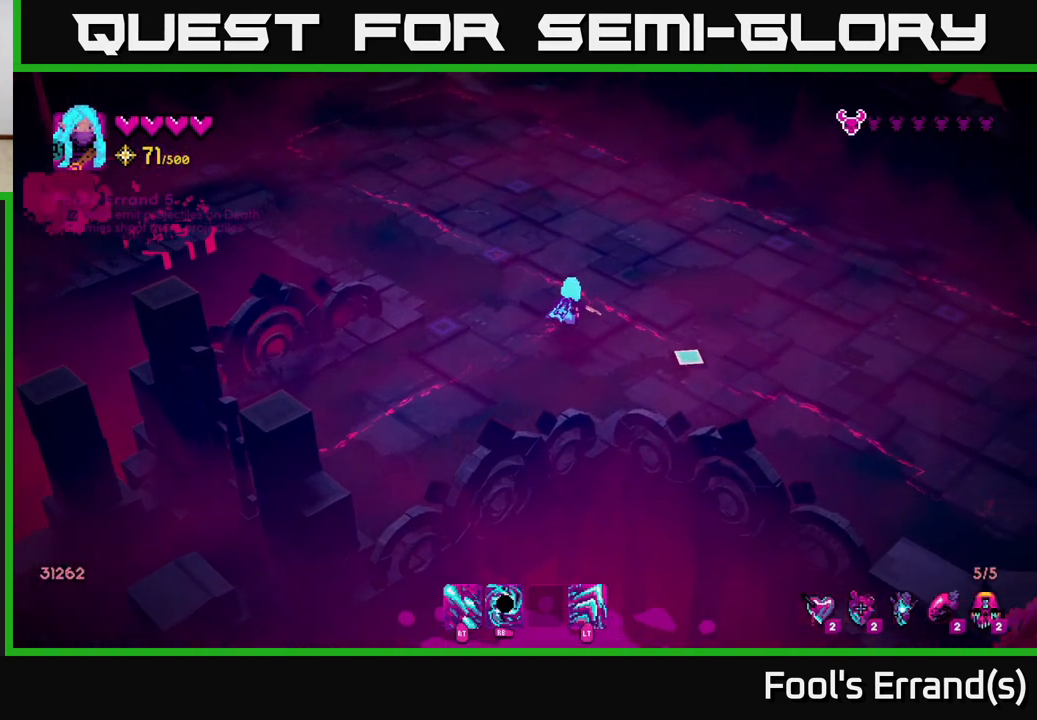
{"buttons": [], "left_stick": "up", "right_stick": "left", "events": [[200, "left_stick", "down-right"], [233, "right_stick", "down"], [433, "left_stick", "up-right"], [483, "right_stick", "left"], [500, "left_stick", "up"]]}
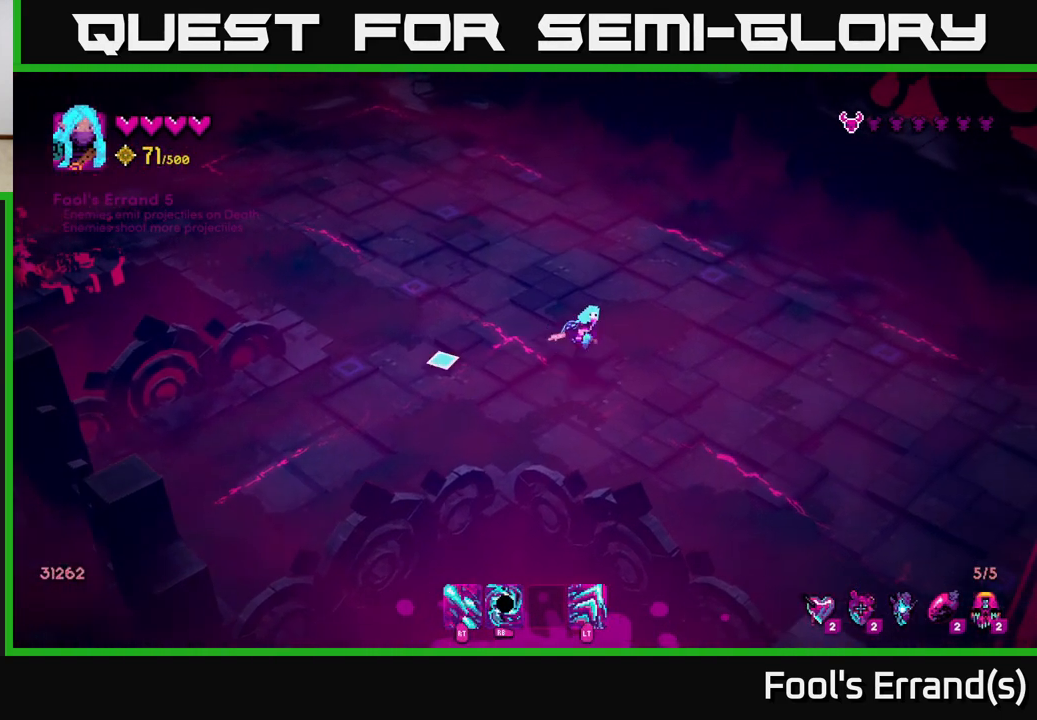
{"buttons": [], "left_stick": "up-left", "right_stick": "left", "events": [[50, "left_stick", "up-left"], [100, "right_stick", "up-left"], [417, "right_stick", "left"]]}
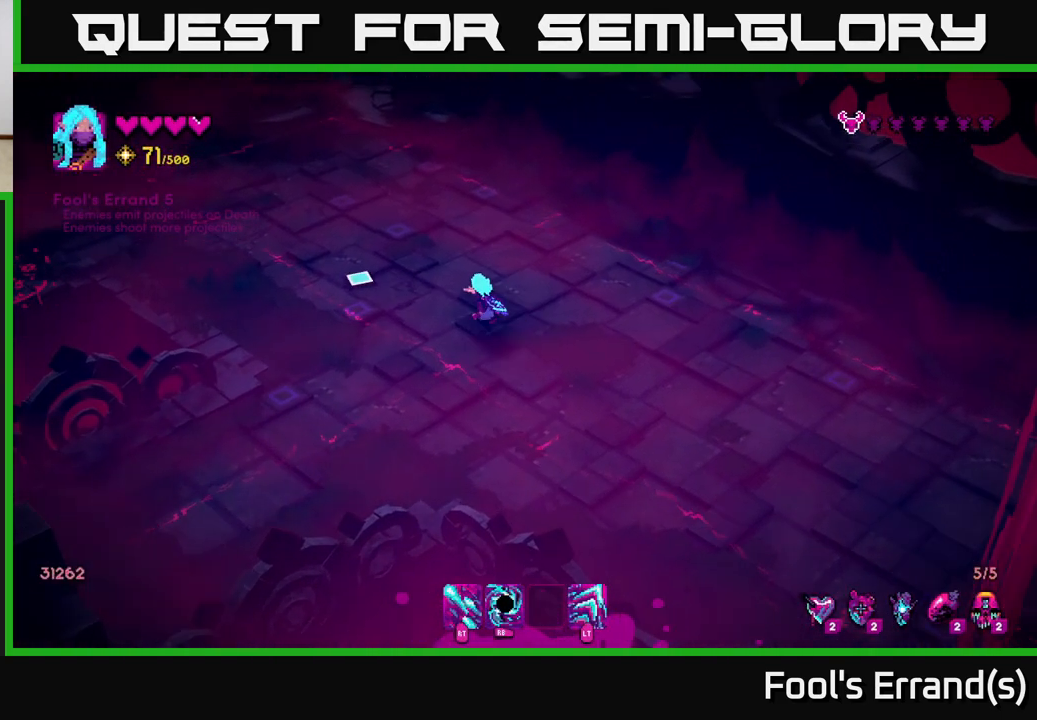
{"buttons": [], "left_stick": "up-left", "right_stick": "left", "events": []}
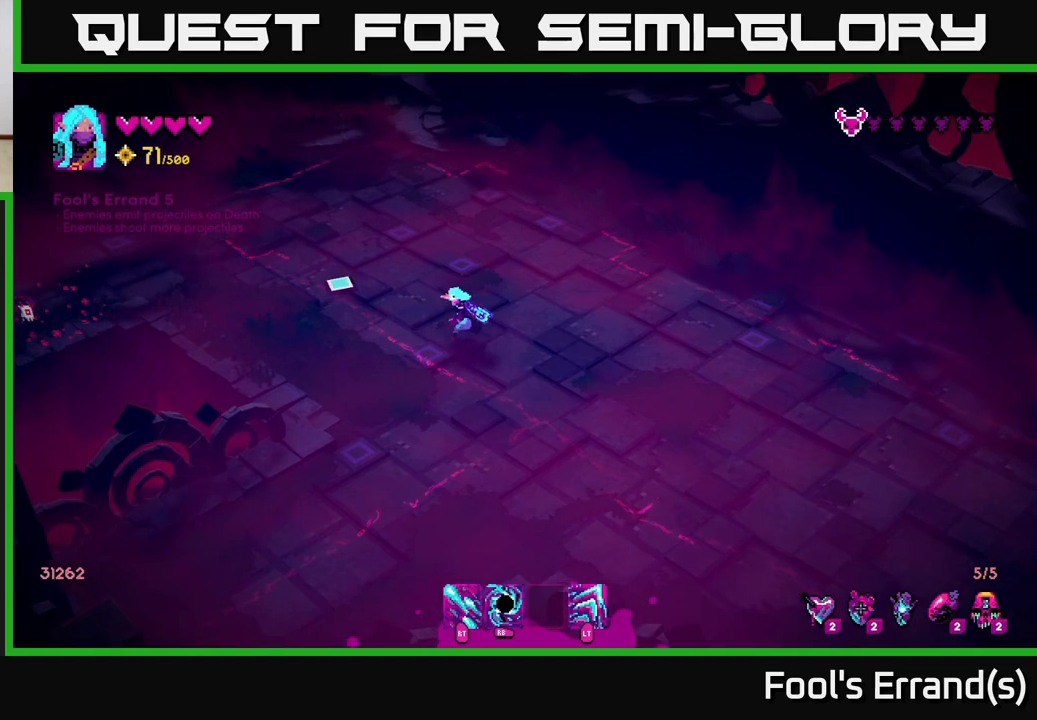
{"buttons": [], "left_stick": "left", "right_stick": "left", "events": [[183, "left_stick", "left"]]}
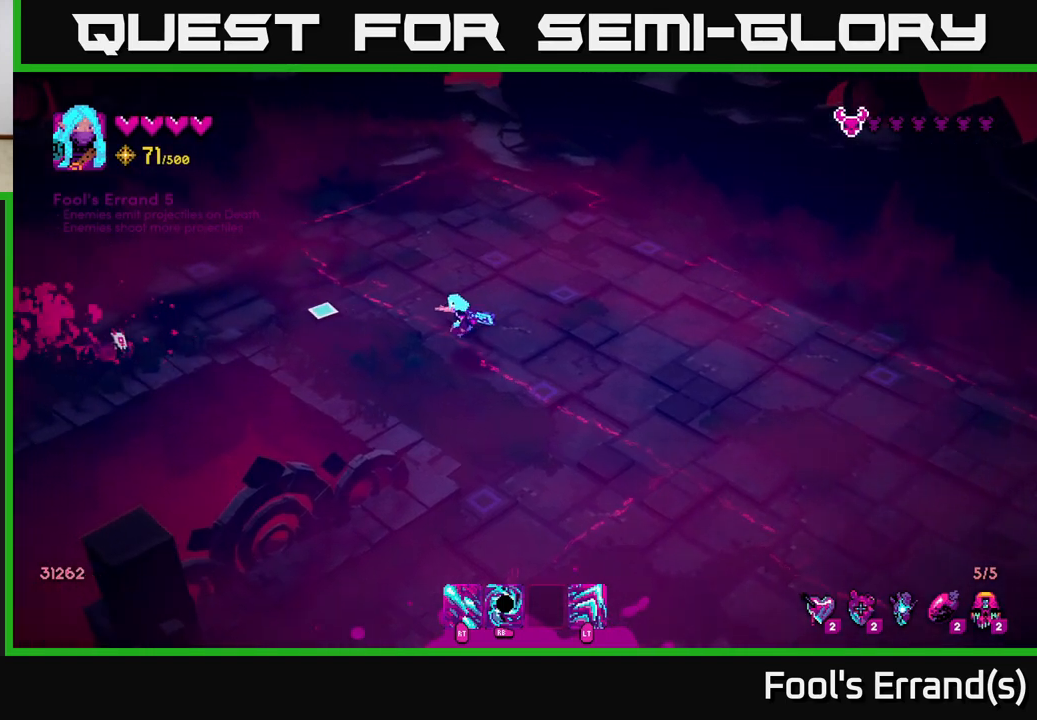
{"buttons": ["R2"], "left_stick": "up-right", "right_stick": "left", "events": [[233, "R2", "down"], [400, "left_stick", "up"], [450, "left_stick", "up-right"]]}
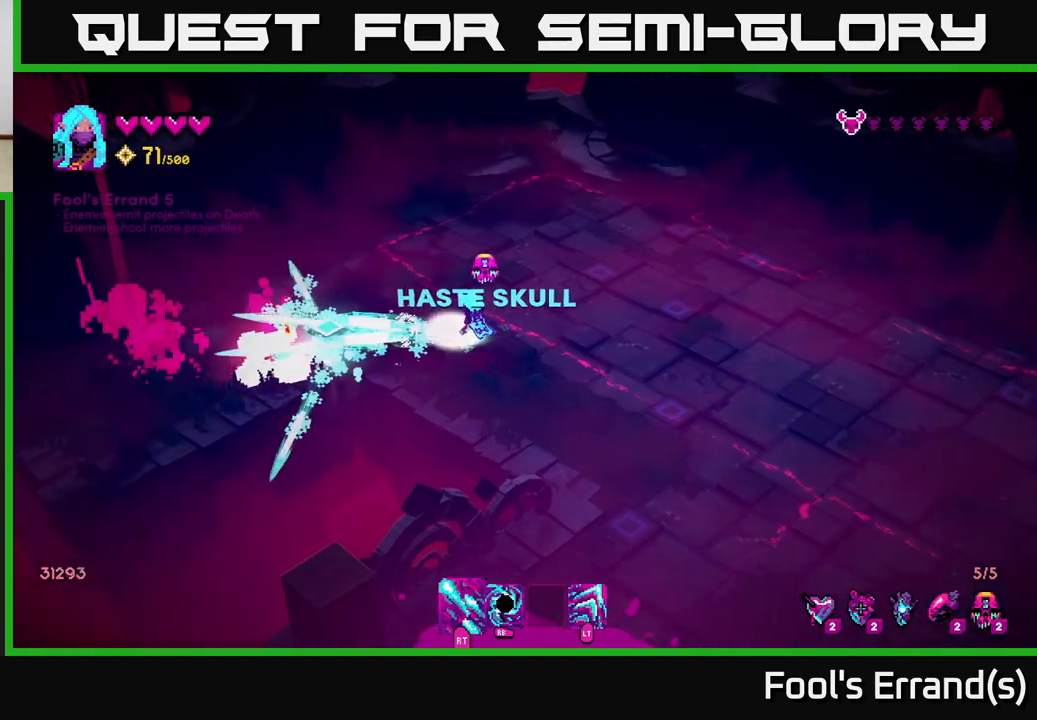
{"buttons": ["L2"], "left_stick": "down-left", "right_stick": "left", "events": [[33, "R2", "up"], [367, "left_stick", "left"], [467, "L2", "down"], [467, "left_stick", "down-left"]]}
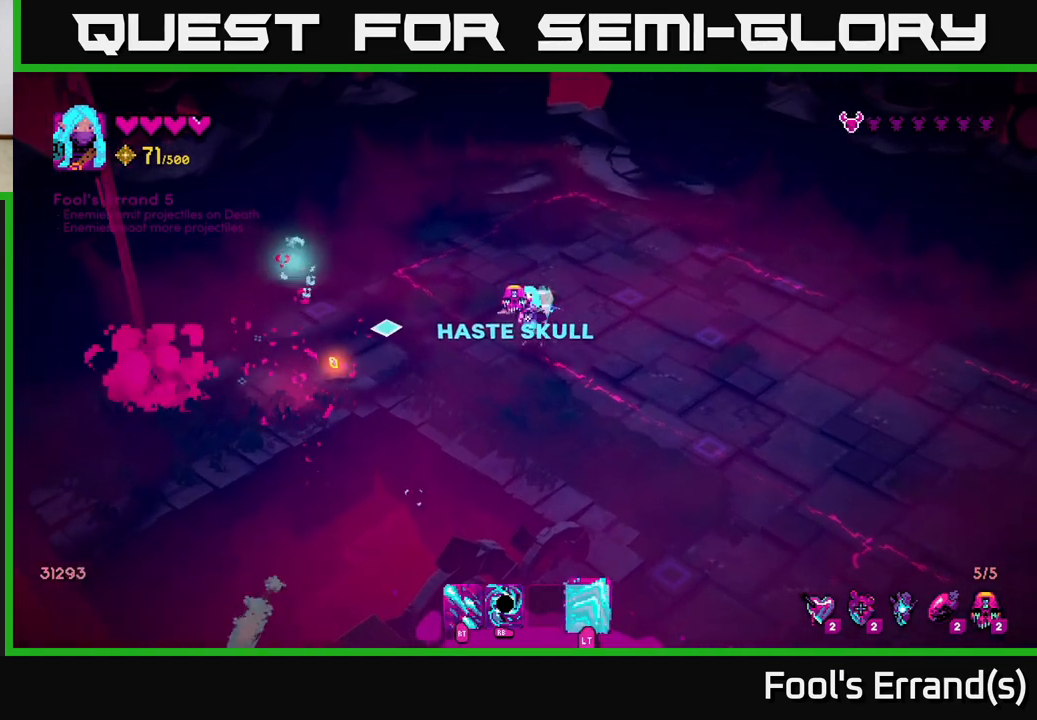
{"buttons": [], "left_stick": "up-right", "right_stick": "up-right", "events": [[83, "L2", "up"], [167, "left_stick", "right"], [283, "left_stick", "up-right"], [283, "right_stick", "up"], [467, "right_stick", "up-right"]]}
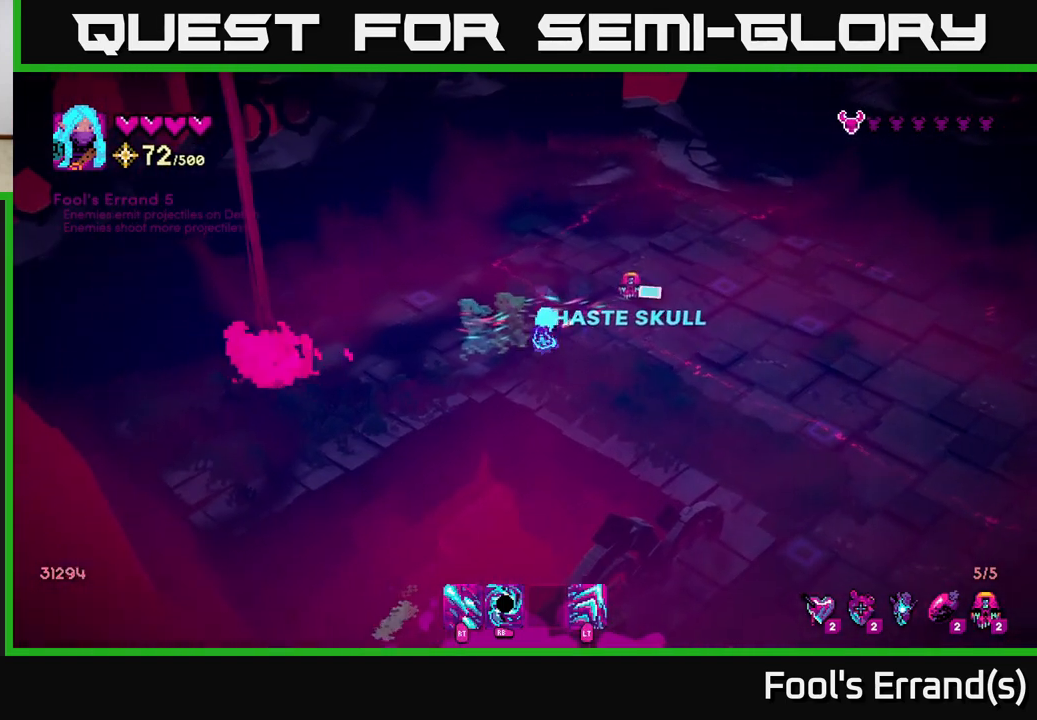
{"buttons": [], "left_stick": "down-right", "right_stick": "down-right", "events": [[50, "right_stick", "right"], [100, "right_stick", "down-right"], [117, "left_stick", "down-right"], [200, "L2", "down"], [300, "L2", "up"]]}
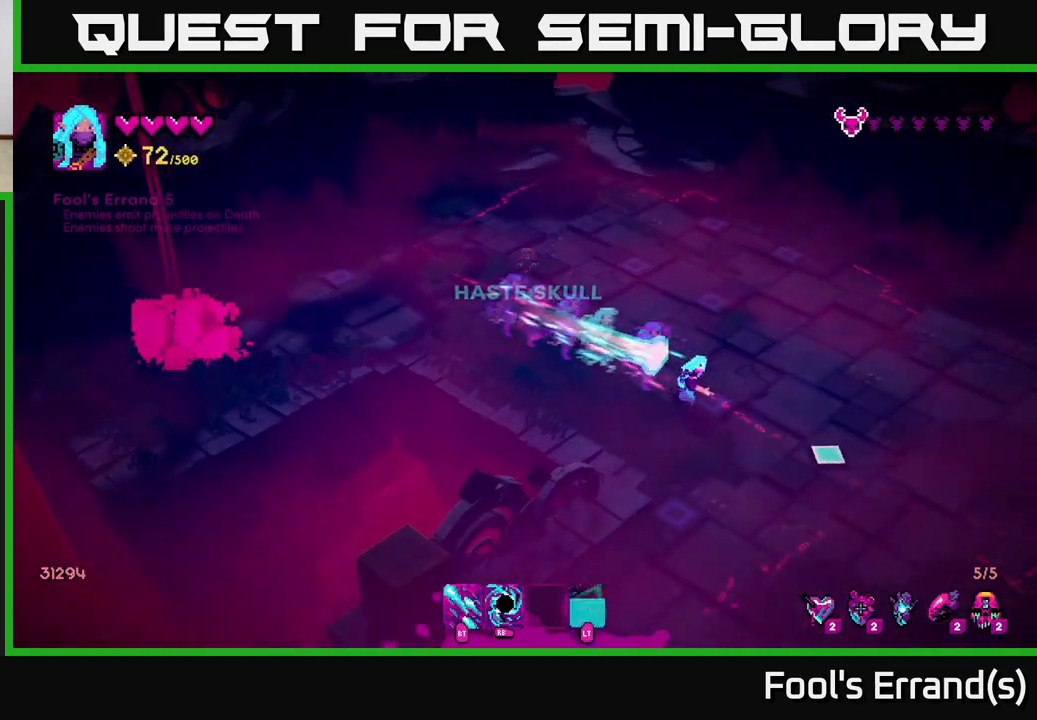
{"buttons": ["R2"], "left_stick": "up", "right_stick": "down-right", "events": [[17, "left_stick", "right"], [400, "R2", "down"], [450, "left_stick", "up"]]}
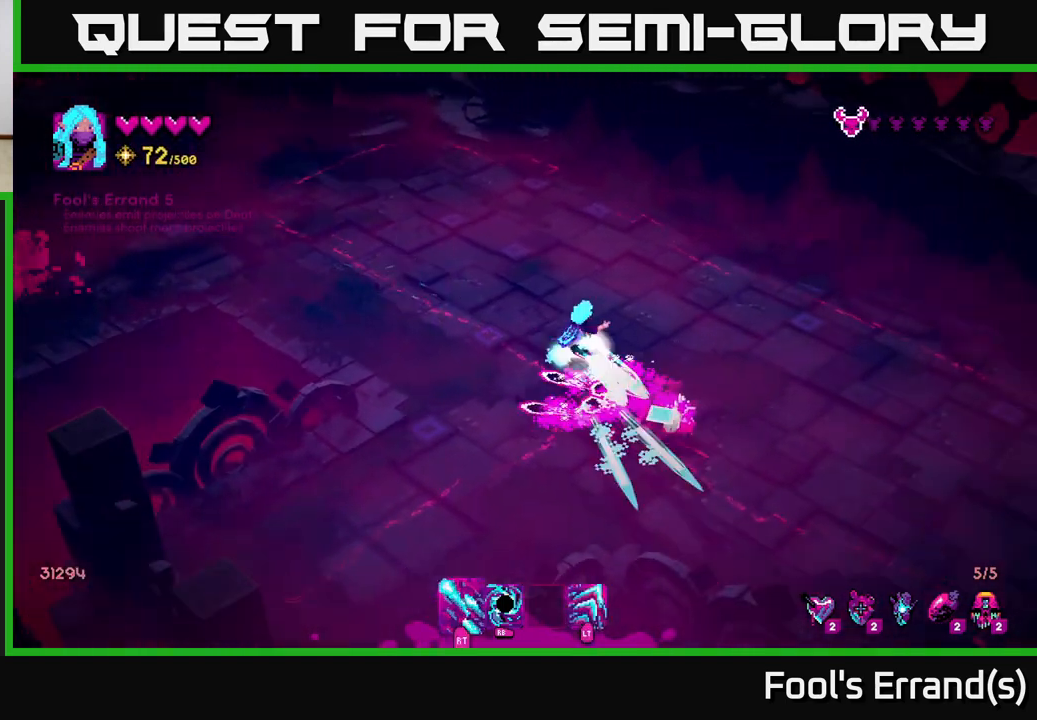
{"buttons": ["R2"], "left_stick": "right", "right_stick": "down", "events": [[183, "L2", "down"], [183, "right_stick", "down"], [300, "L2", "up"], [300, "left_stick", "up-right"], [400, "left_stick", "right"]]}
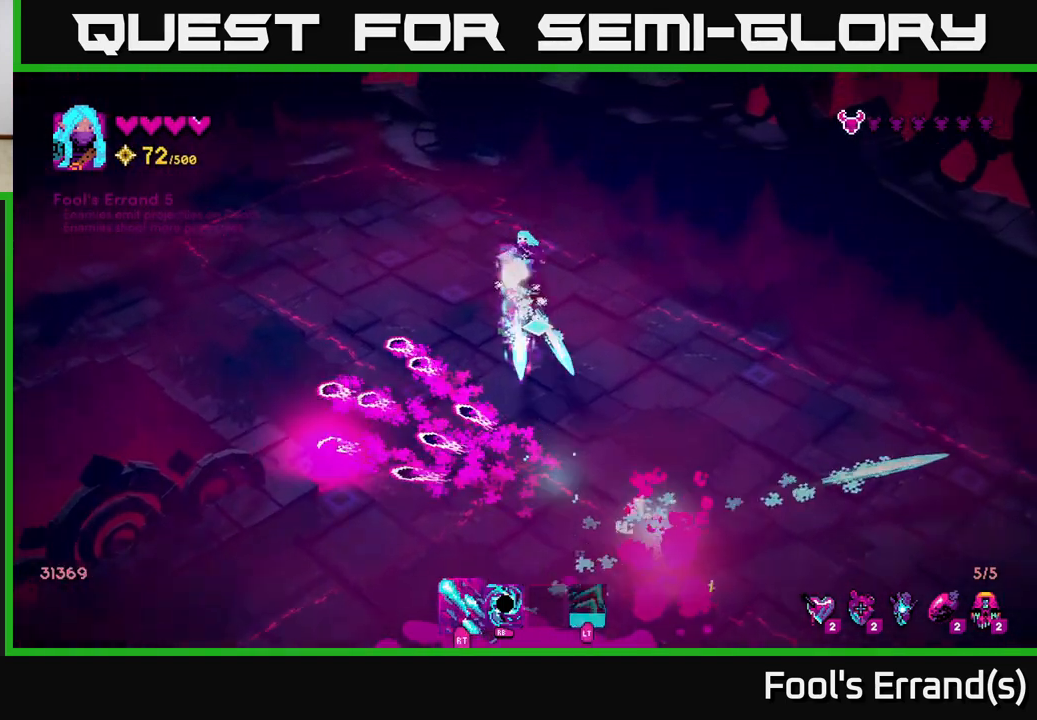
{"buttons": [], "left_stick": "down", "right_stick": "down", "events": [[17, "left_stick", "down-right"], [50, "R2", "up"], [417, "left_stick", "down"]]}
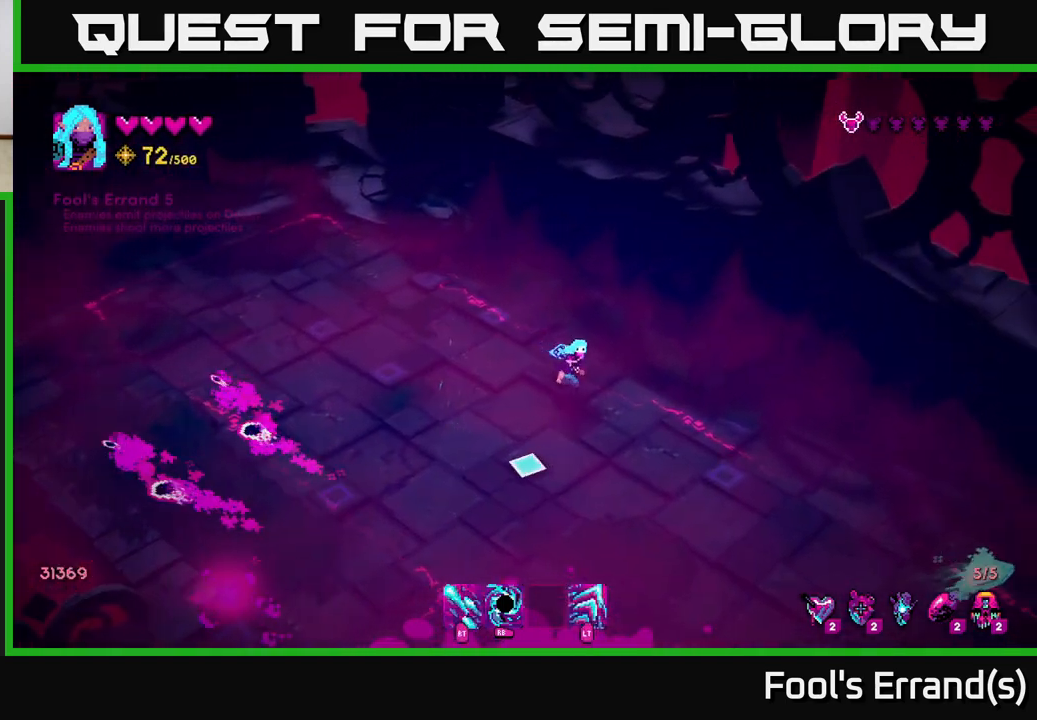
{"buttons": [], "left_stick": "down-right", "right_stick": "left", "events": [[83, "right_stick", "down-left"], [133, "L2", "down"], [250, "L2", "up"], [400, "right_stick", "left"], [483, "left_stick", "down-right"]]}
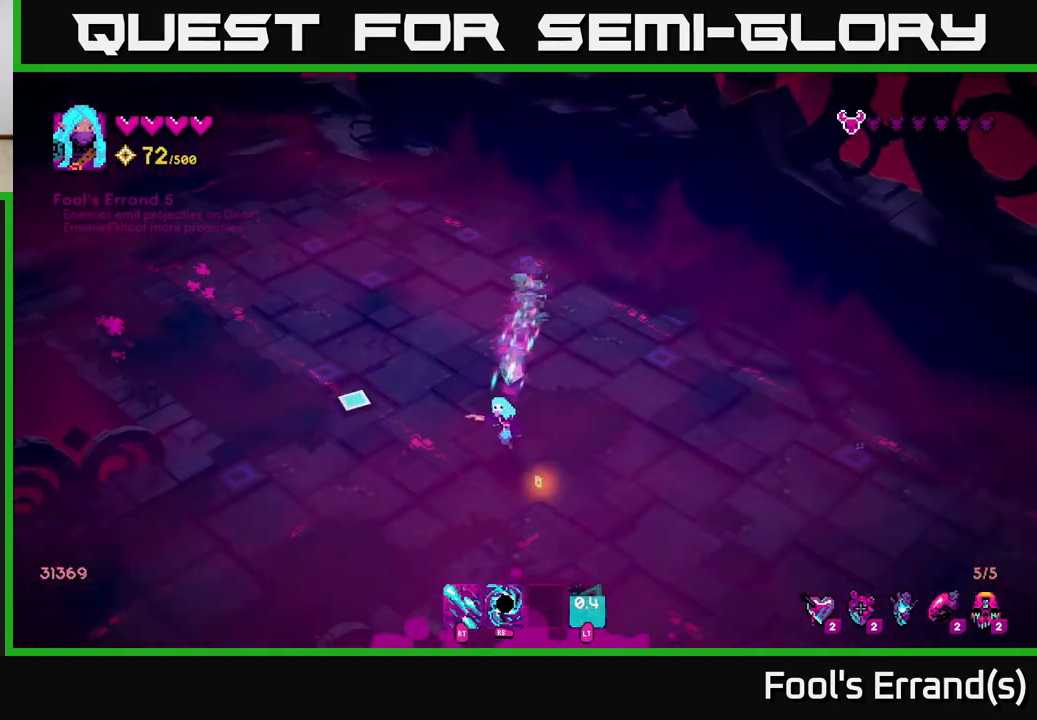
{"buttons": [], "left_stick": "down-right", "right_stick": "down-left", "events": [[167, "right_stick", "up-left"], [450, "right_stick", "down-left"]]}
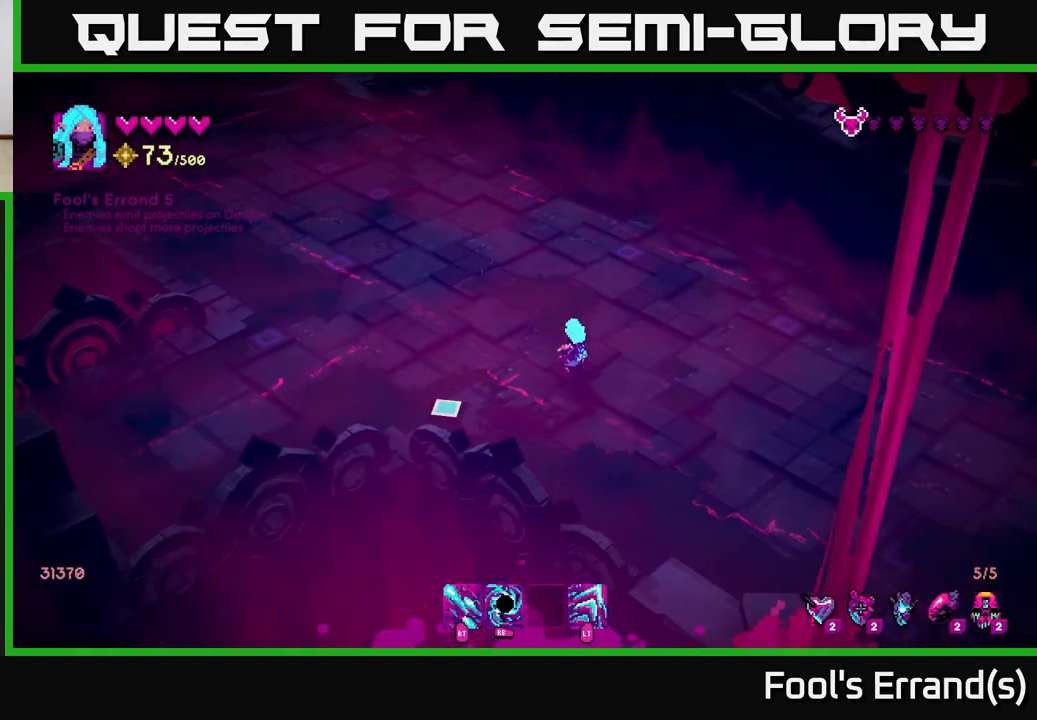
{"buttons": [], "left_stick": "down-right", "right_stick": "down", "events": [[200, "right_stick", "down"]]}
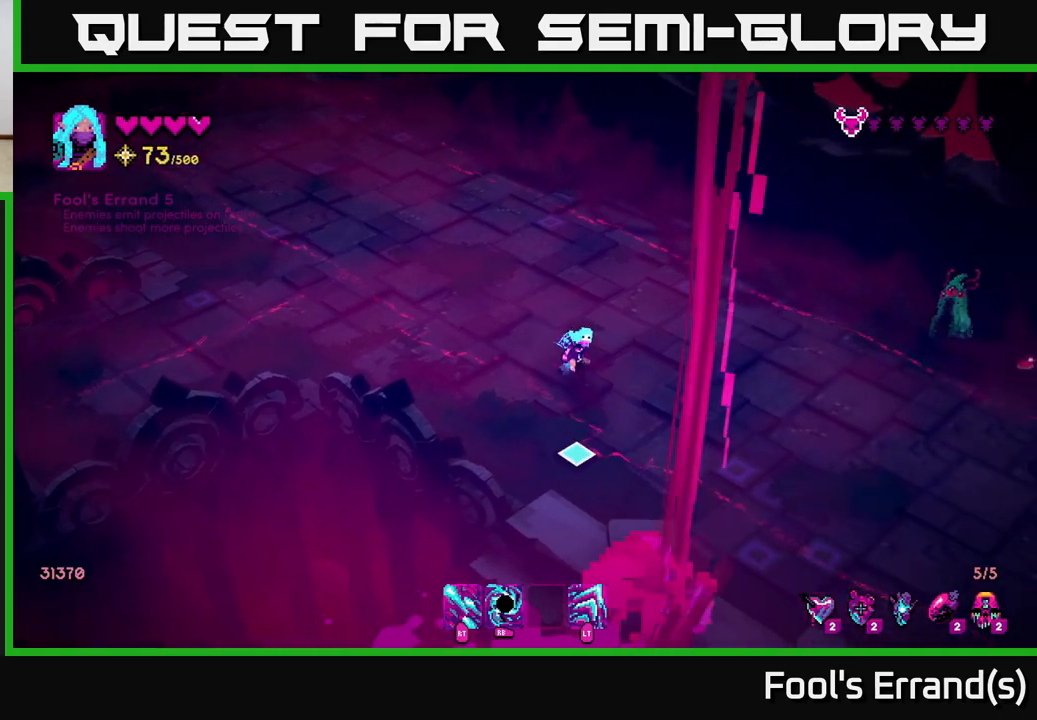
{"buttons": ["R2"], "left_stick": "up-right", "right_stick": "right", "events": [[300, "left_stick", "right"], [300, "right_stick", "right"], [383, "R2", "down"], [417, "left_stick", "up-right"]]}
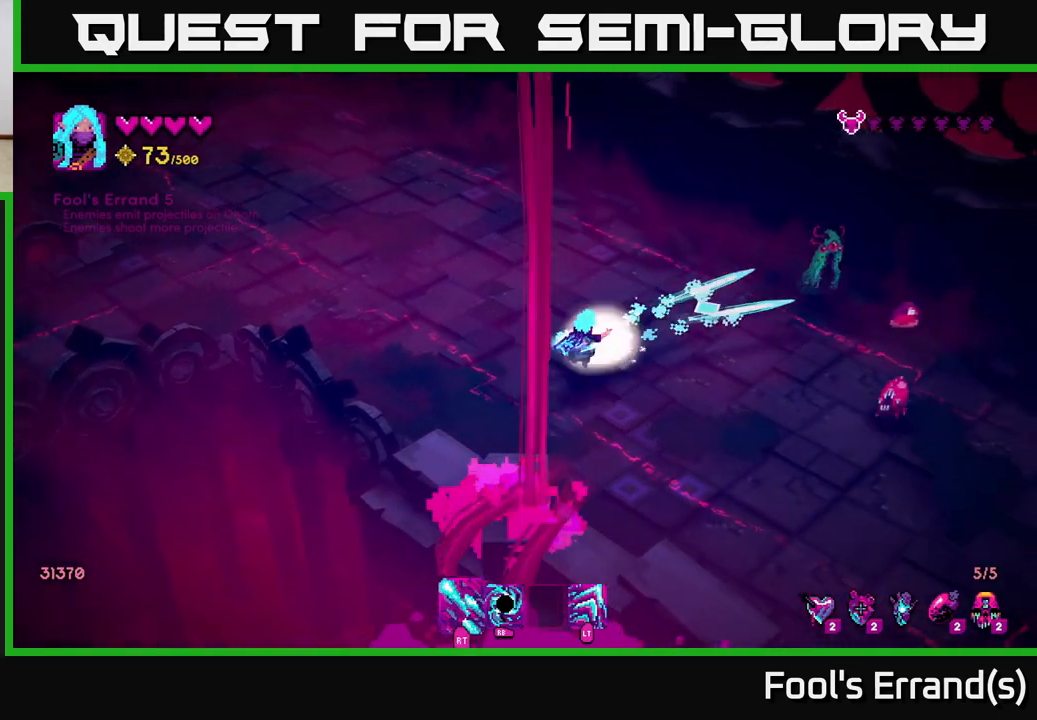
{"buttons": ["R2"], "left_stick": "up-right", "right_stick": "down-right", "events": [[317, "right_stick", "down-right"]]}
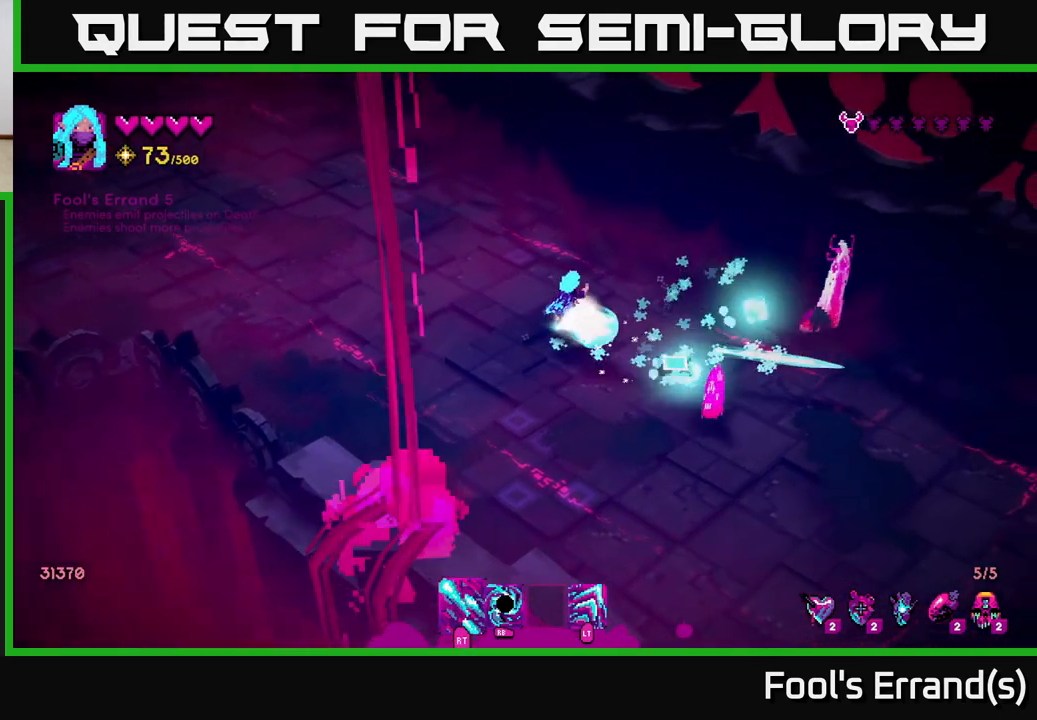
{"buttons": [], "left_stick": "down-right", "right_stick": "down-right", "events": [[33, "left_stick", "up-left"], [100, "right_stick", "right"], [283, "right_stick", "down-right"], [467, "R2", "up"], [467, "left_stick", "down-right"]]}
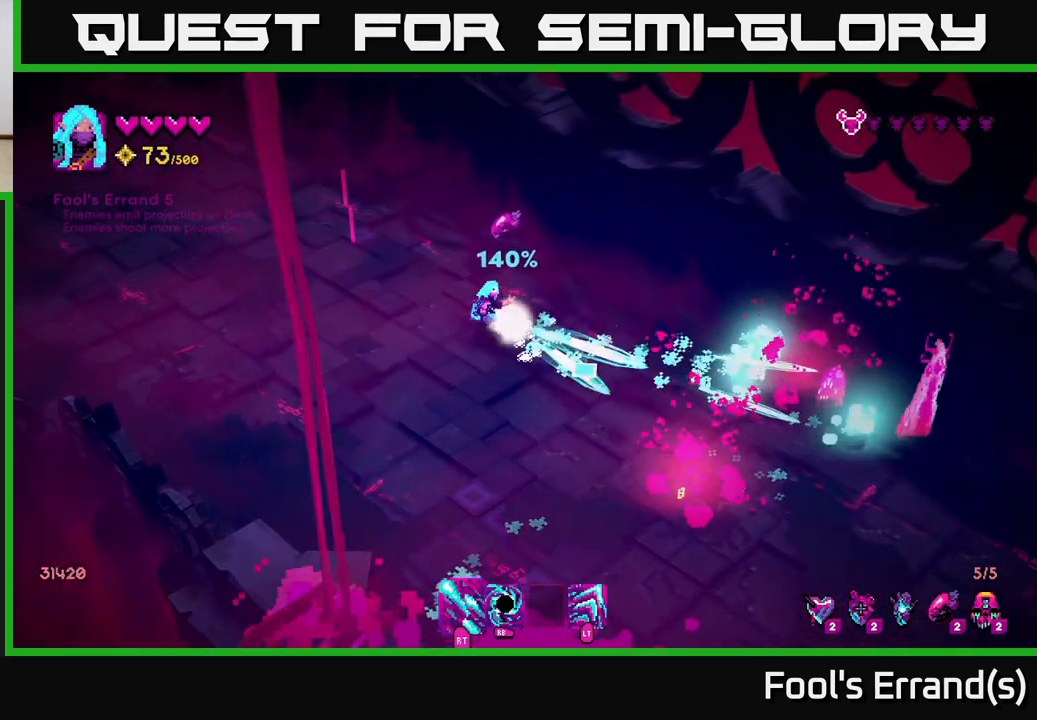
{"buttons": ["R2"], "left_stick": "down-right", "right_stick": "right", "events": [[67, "R2", "down"], [100, "right_stick", "right"]]}
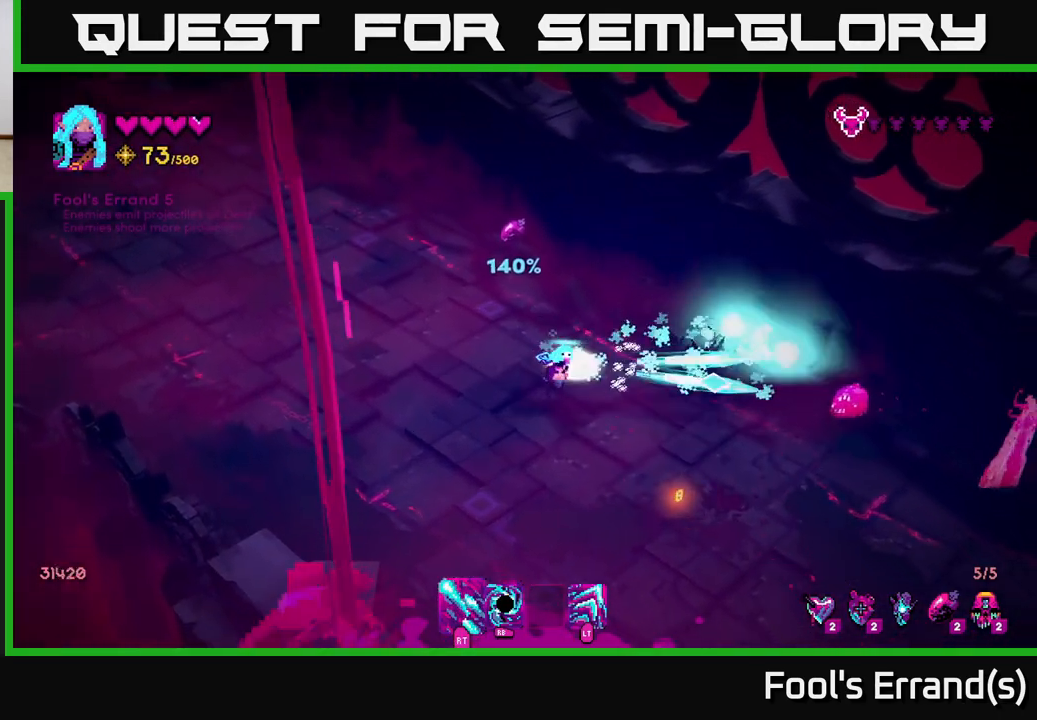
{"buttons": ["R2"], "left_stick": "down", "right_stick": "right", "events": [[117, "left_stick", "down"], [300, "R2", "up"], [350, "R2", "down"]]}
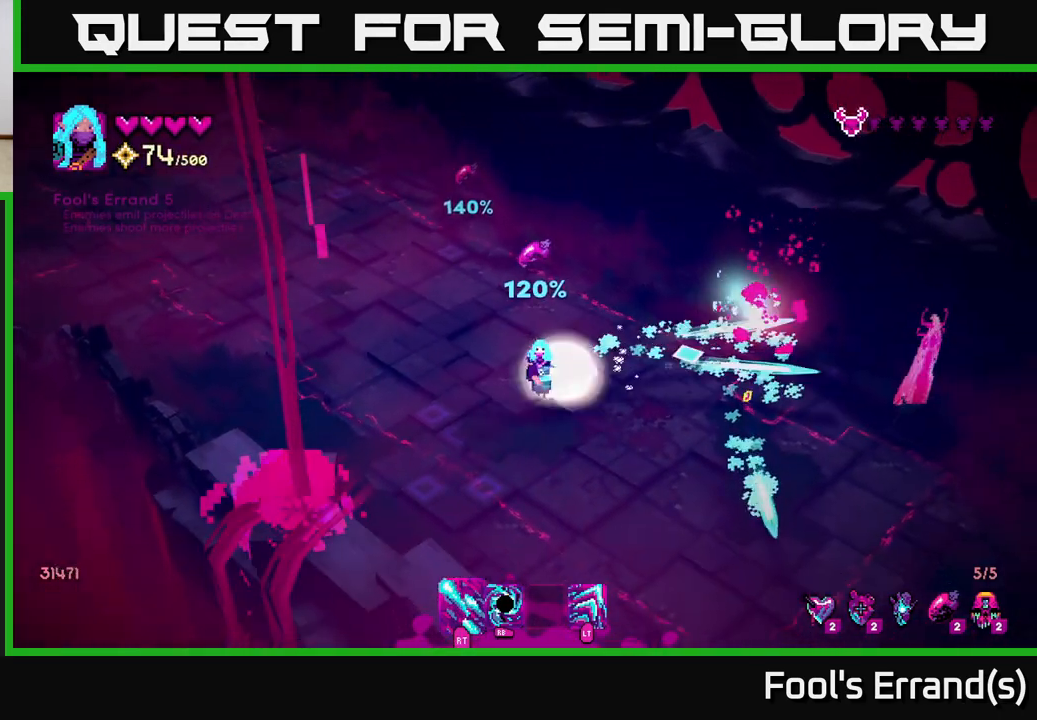
{"buttons": ["R2"], "left_stick": "right", "right_stick": "right", "events": [[33, "left_stick", "down-right"], [183, "left_stick", "right"]]}
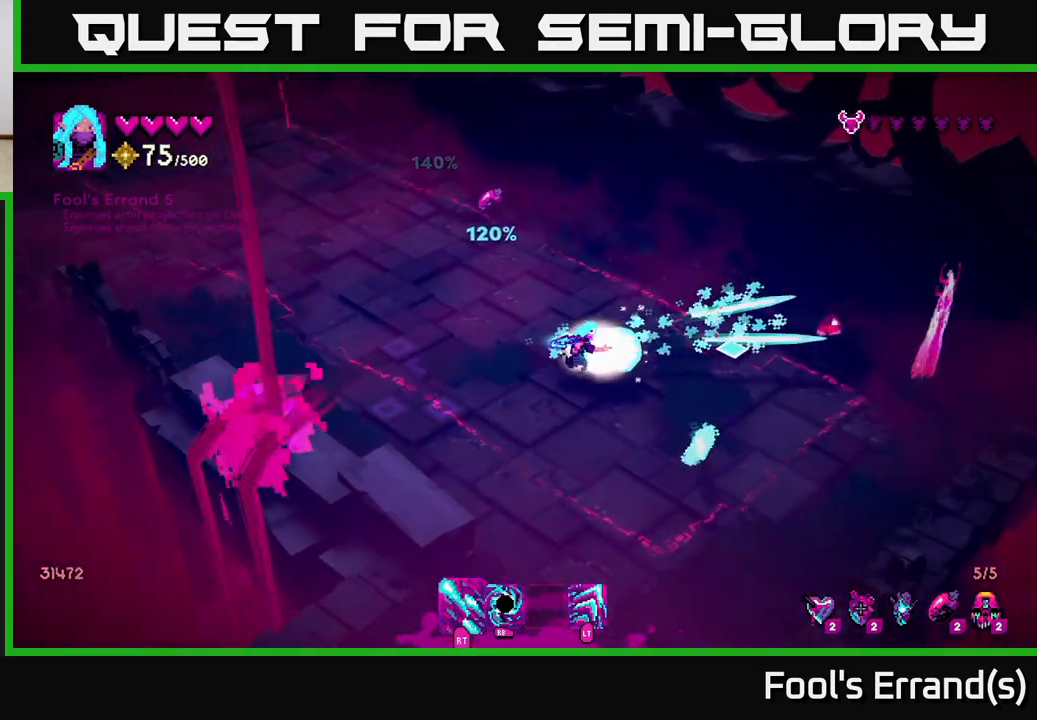
{"buttons": ["R2"], "left_stick": "up-right", "right_stick": "right", "events": [[200, "R2", "up"], [267, "R2", "down"], [400, "left_stick", "up-right"]]}
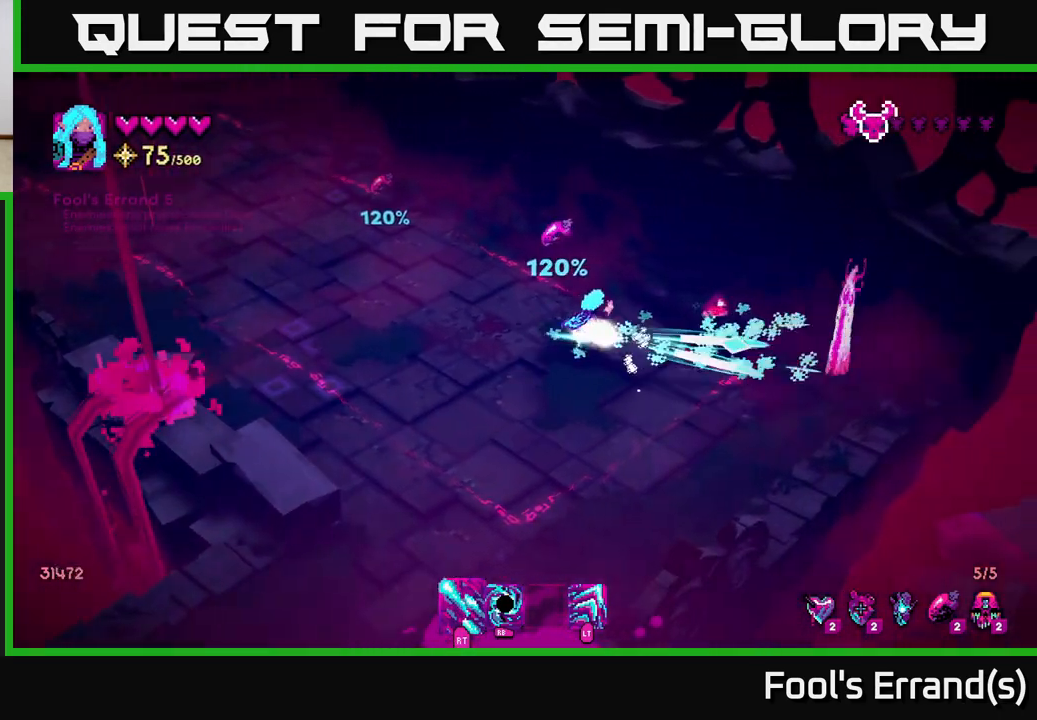
{"buttons": ["R2"], "left_stick": "down", "right_stick": "right", "events": [[100, "left_stick", "up-left"], [267, "left_stick", "down-left"], [483, "left_stick", "down"]]}
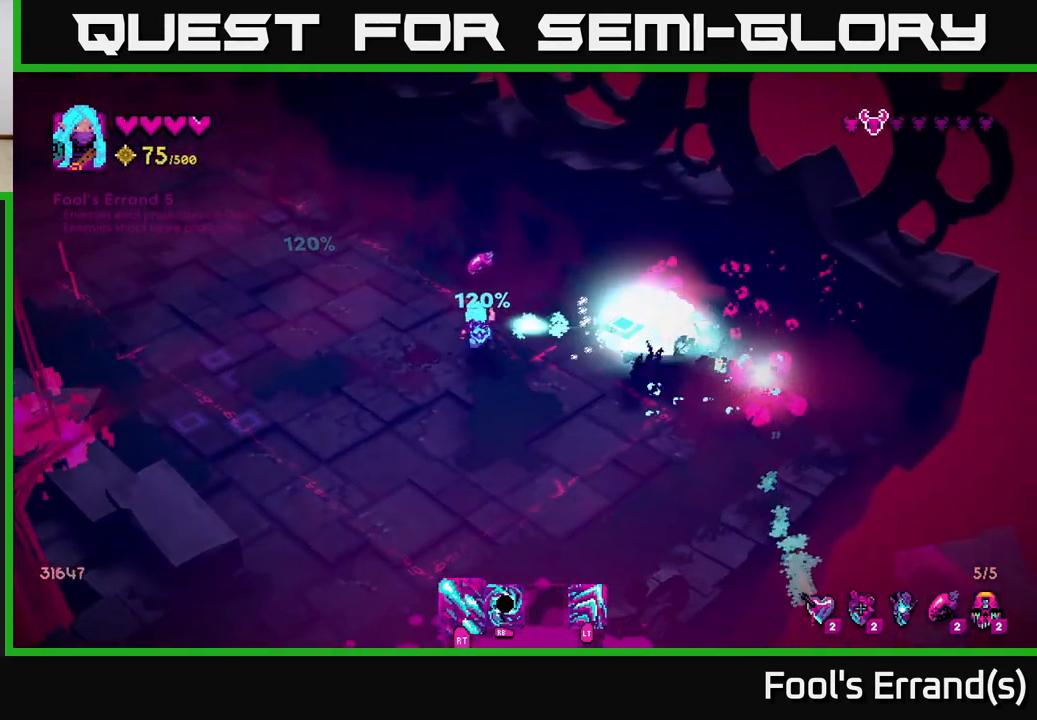
{"buttons": ["L2"], "left_stick": "right", "right_stick": "right", "events": [[300, "R2", "up"], [300, "left_stick", "down-right"], [400, "left_stick", "right"], [500, "L2", "down"]]}
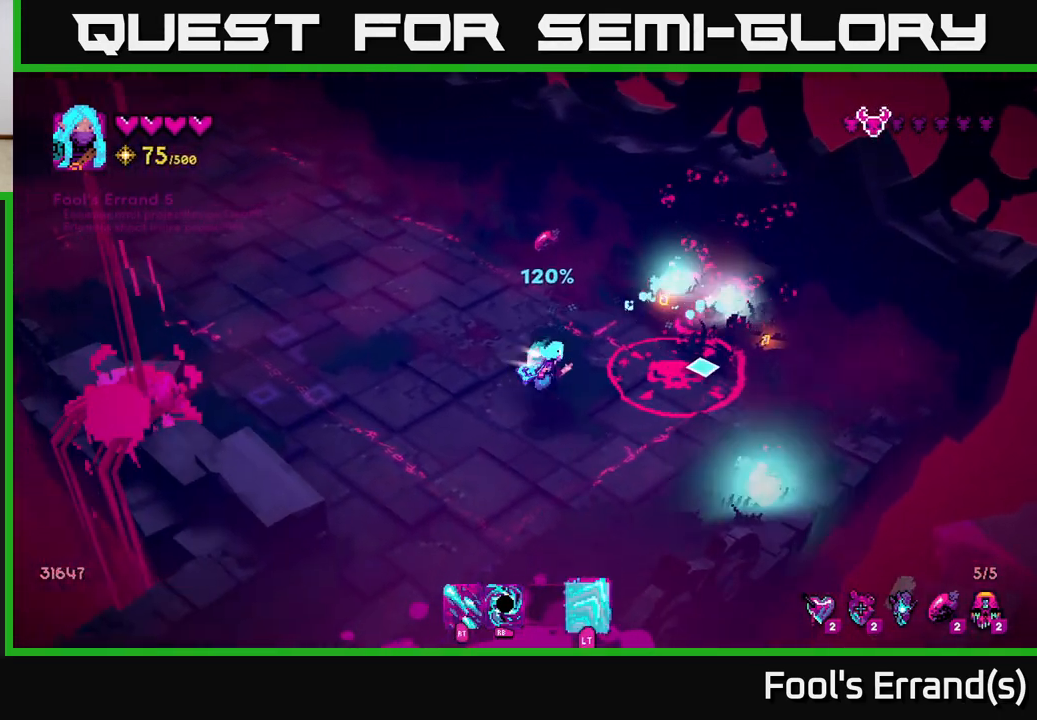
{"buttons": [], "left_stick": "up-left", "right_stick": "down-left", "events": [[33, "right_stick", "center"], [133, "L2", "up"], [150, "left_stick", "up"], [200, "left_stick", "up-left"], [250, "right_stick", "left"], [483, "right_stick", "down-left"]]}